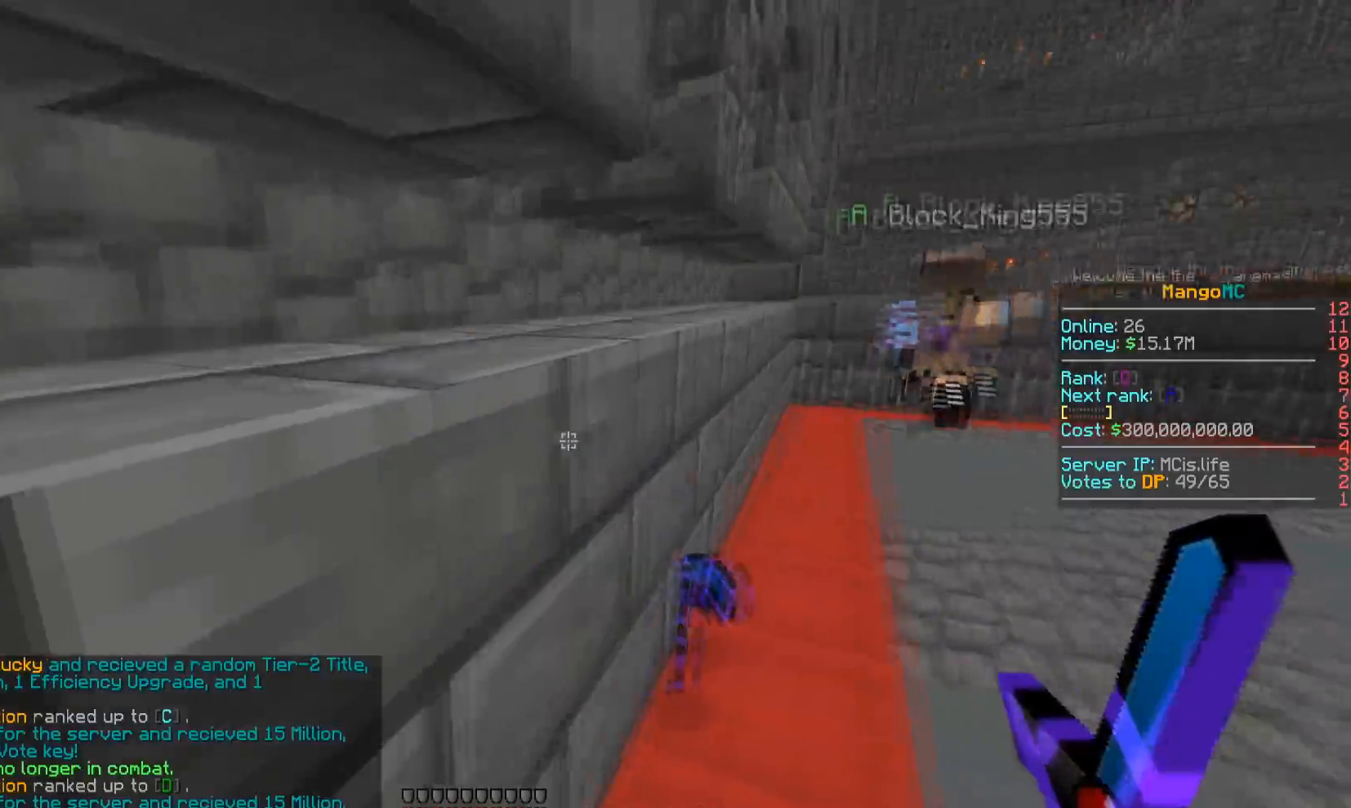
Gameplay with keyboard; each line is a JSON object with the keys held at the frame after it. "events" lists presses ("down") and releases ("up") of "a", "d", "s" and "w" between this image and that frame as [ms after this image, input, new state], when the widget could be followed in between. No other keys are recorded. Mouse input is not recorded.
{"keys": ["w"], "events": [[17, "a", "up"], [33, "w", "up"], [167, "d", "down"], [250, "w", "down"], [367, "d", "up"]]}
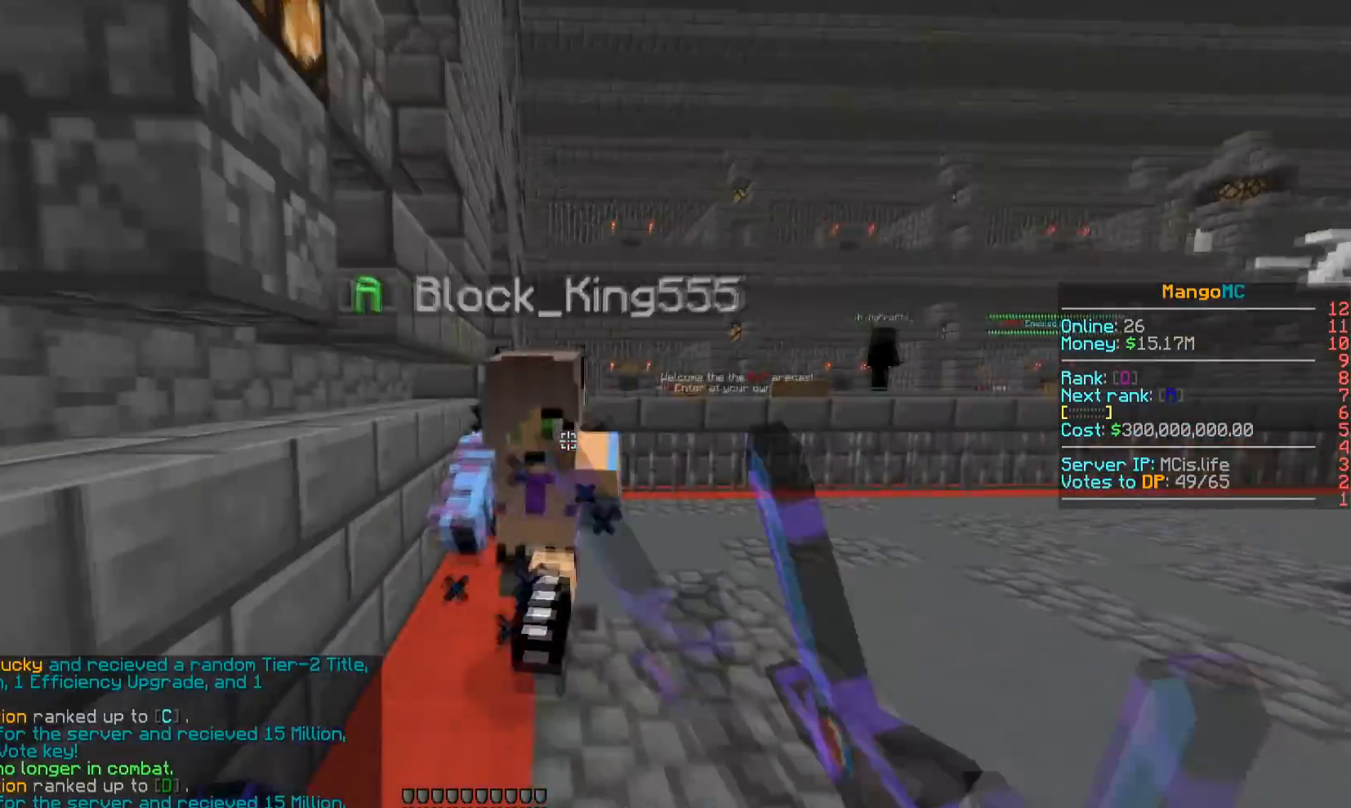
{"keys": ["w"], "events": [[17, "a", "down"], [117, "w", "up"], [150, "s", "down"], [250, "a", "up"], [267, "d", "down"], [317, "s", "up"], [367, "a", "down"], [367, "w", "down"], [400, "d", "up"], [467, "a", "up"]]}
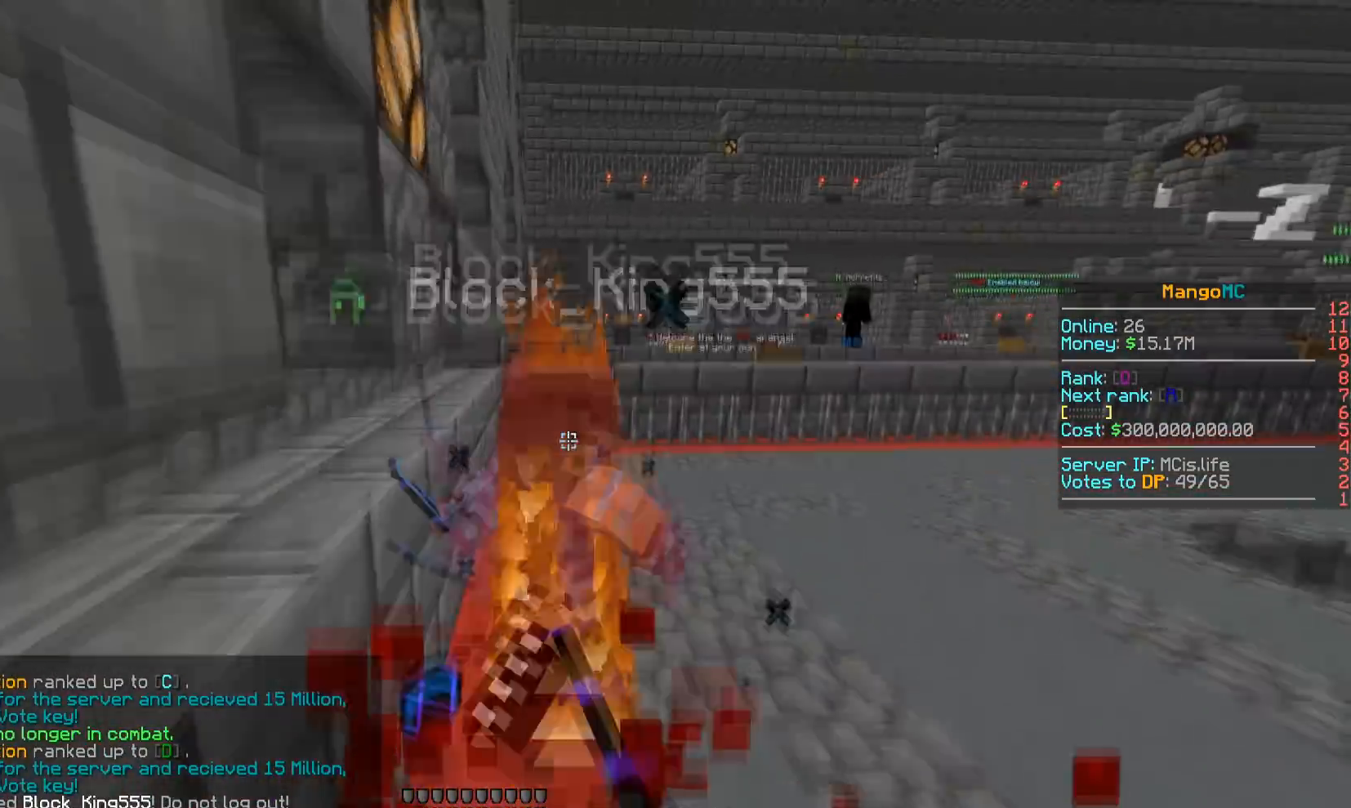
{"keys": ["w"], "events": []}
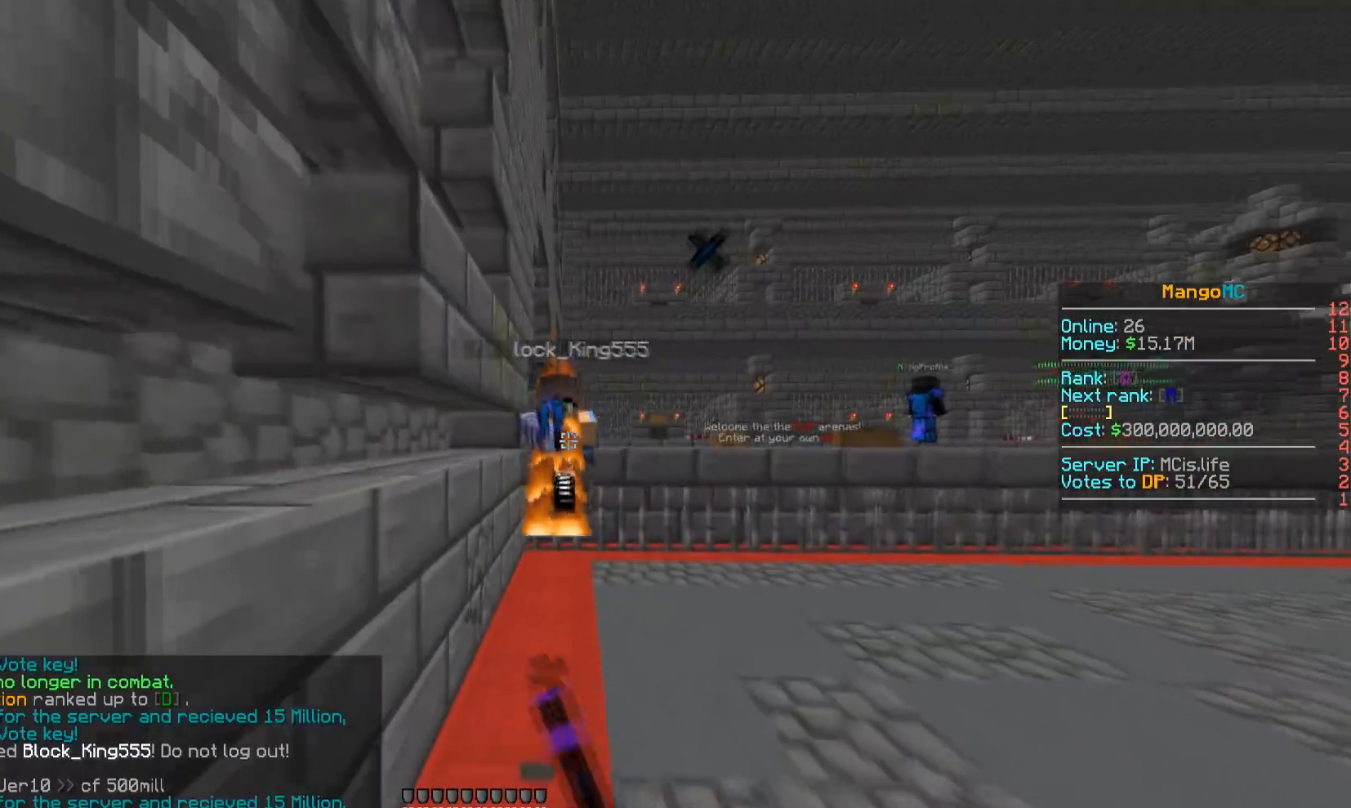
{"keys": ["d", "w"], "events": [[117, "d", "down"]]}
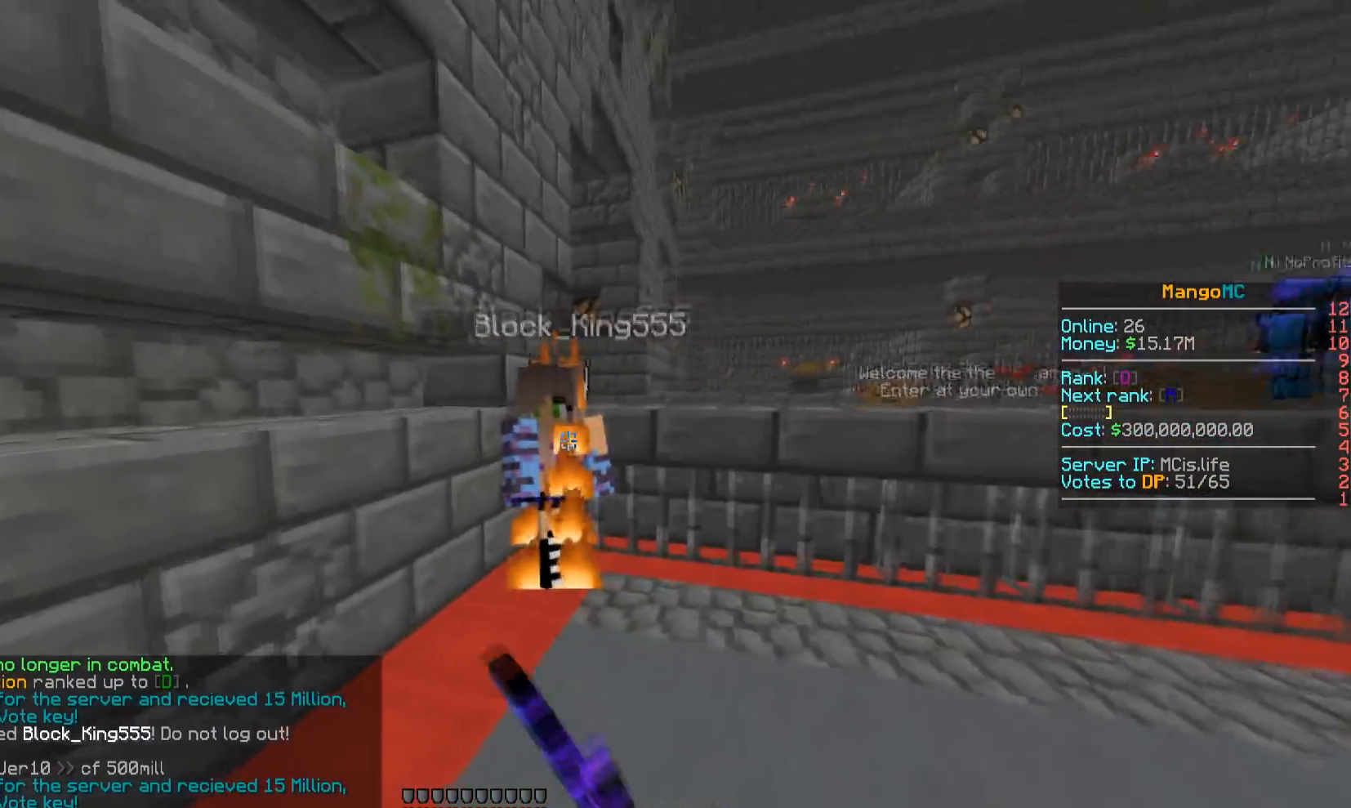
{"keys": ["a", "w"], "events": [[17, "w", "up"], [50, "a", "down"], [200, "w", "down"], [350, "d", "up"]]}
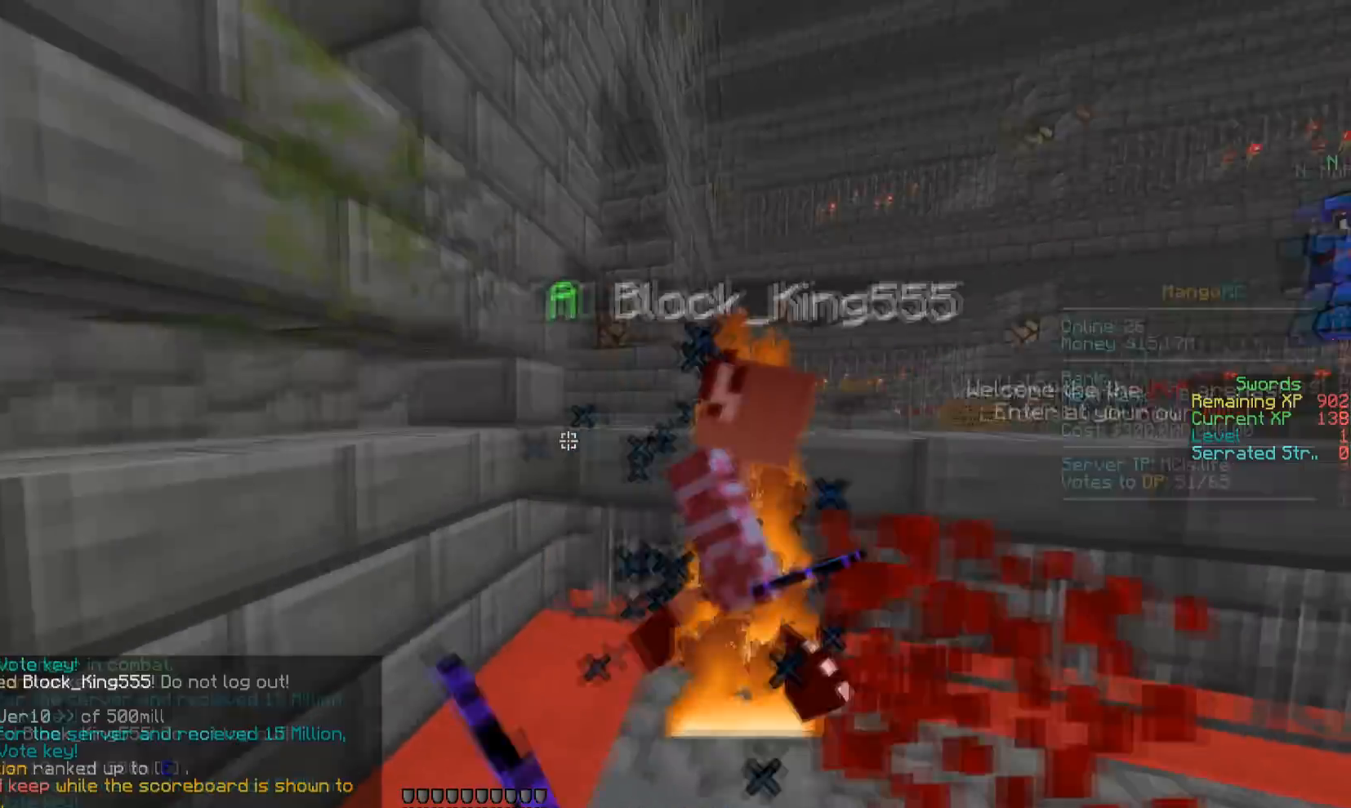
{"keys": ["d", "s"], "events": [[17, "a", "up"], [33, "d", "down"], [67, "w", "up"], [100, "s", "down"], [300, "d", "up"], [383, "a", "down"], [417, "d", "down"], [467, "a", "up"]]}
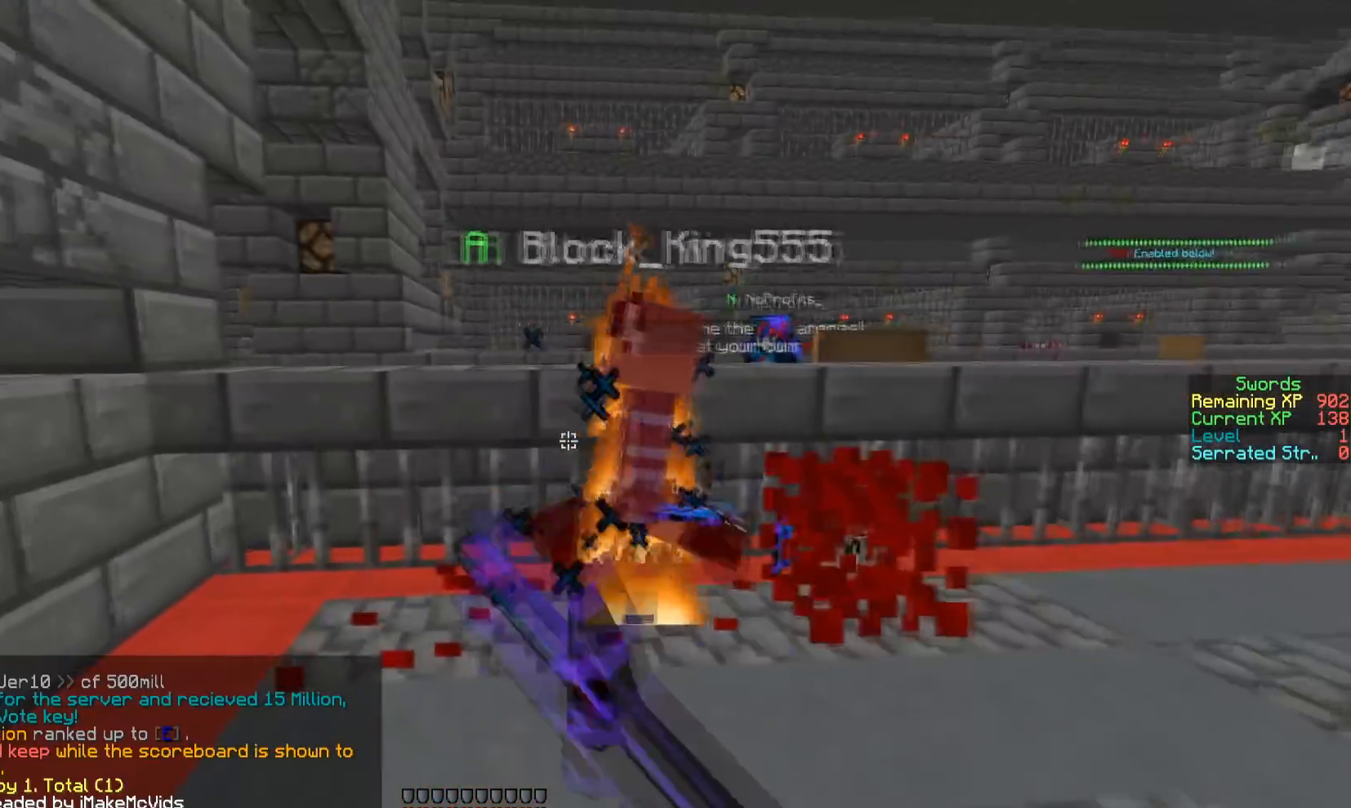
{"keys": ["d", "w"], "events": [[17, "s", "up"], [50, "w", "down"]]}
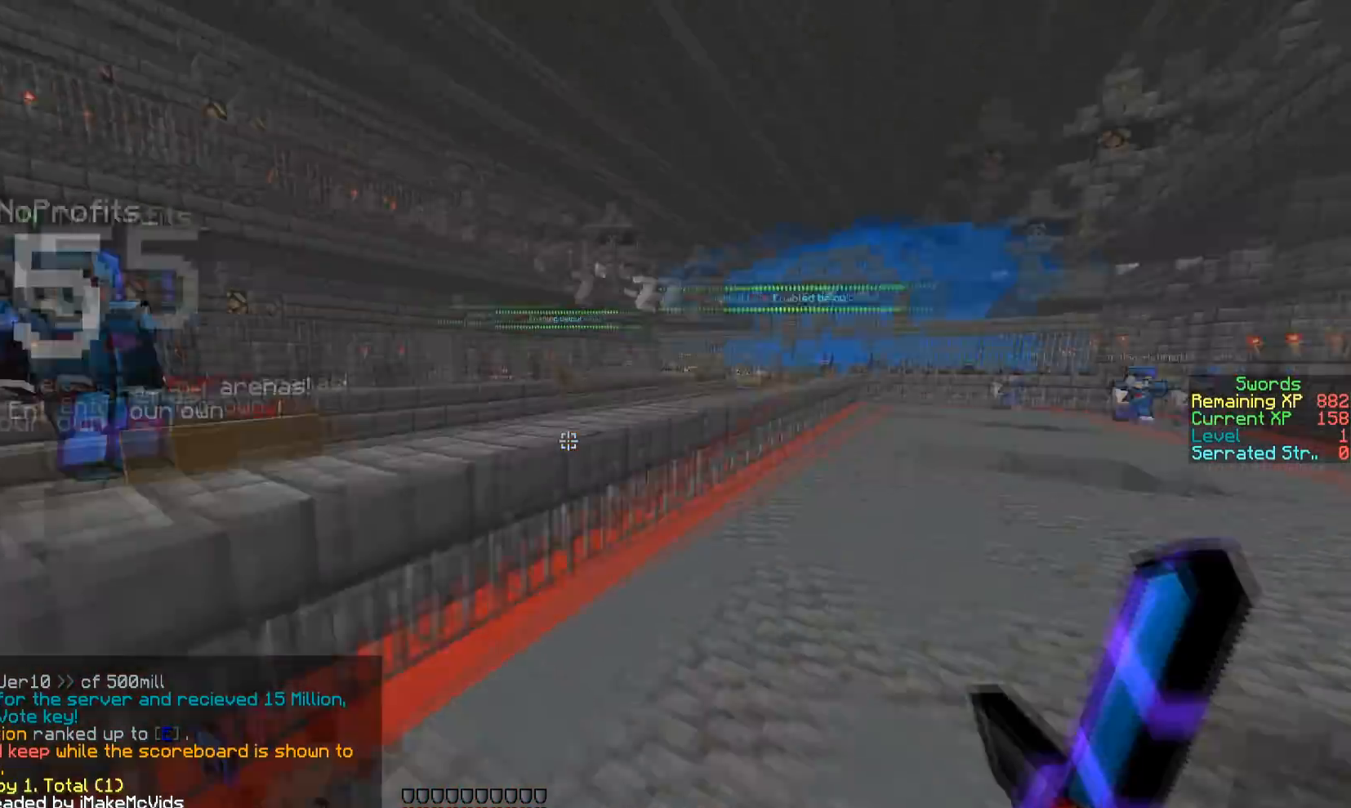
{"keys": ["w"], "events": [[333, "d", "up"]]}
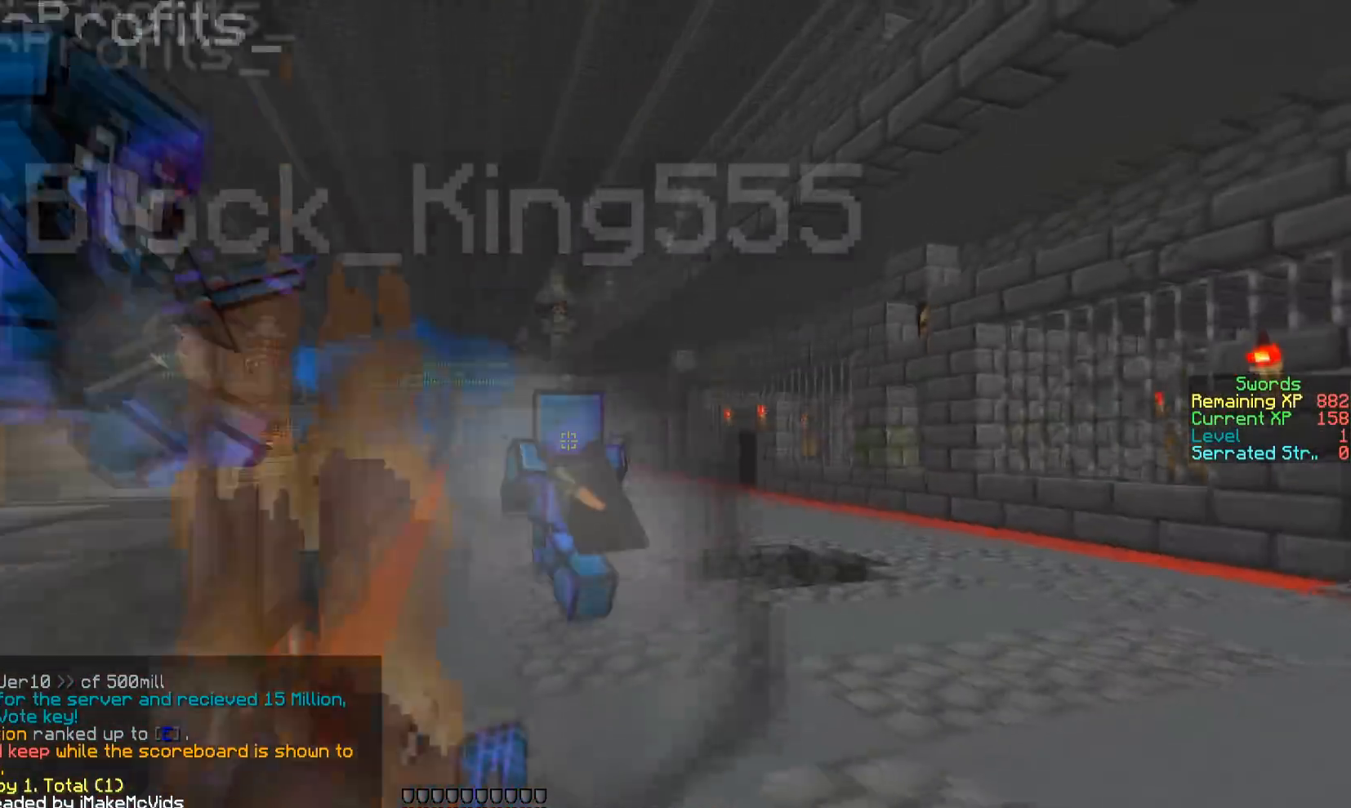
{"keys": ["w"], "events": []}
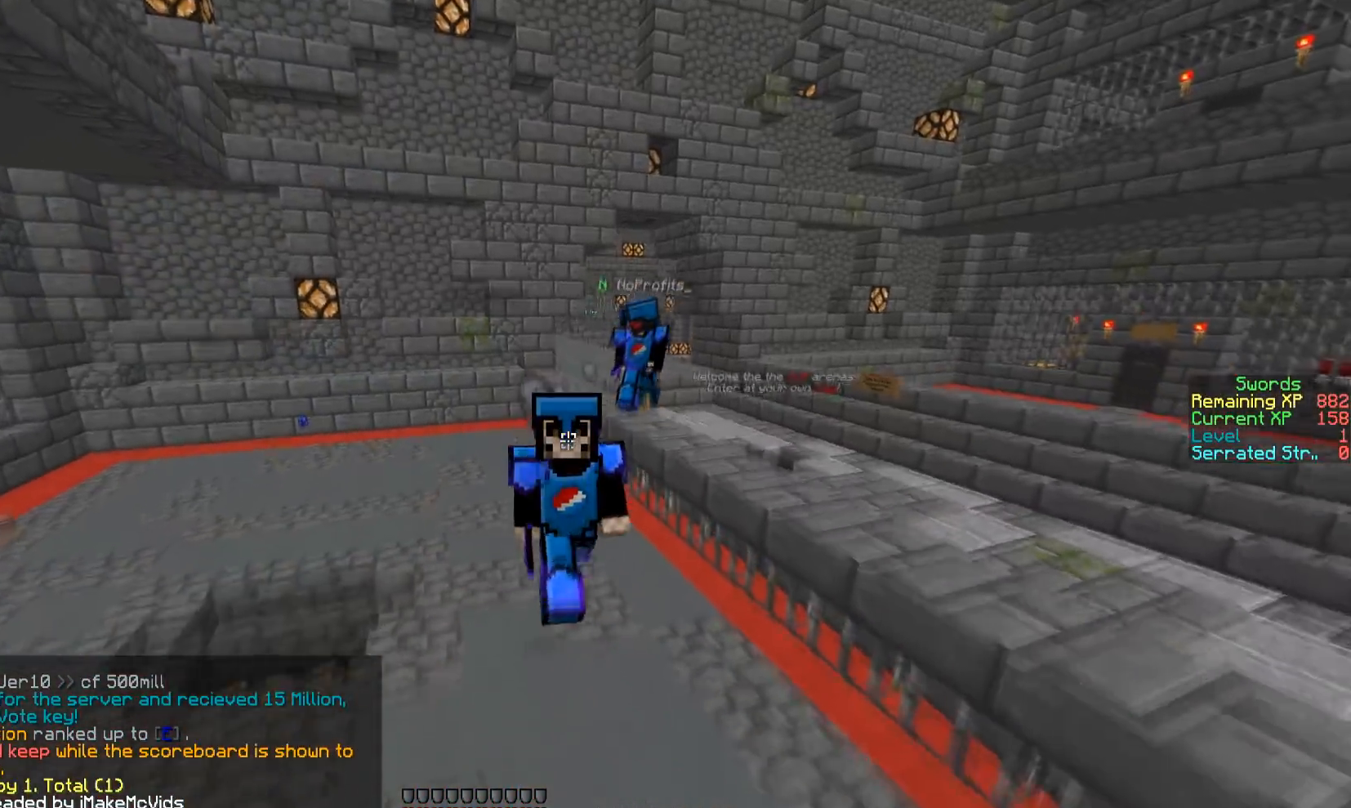
{"keys": ["w"], "events": []}
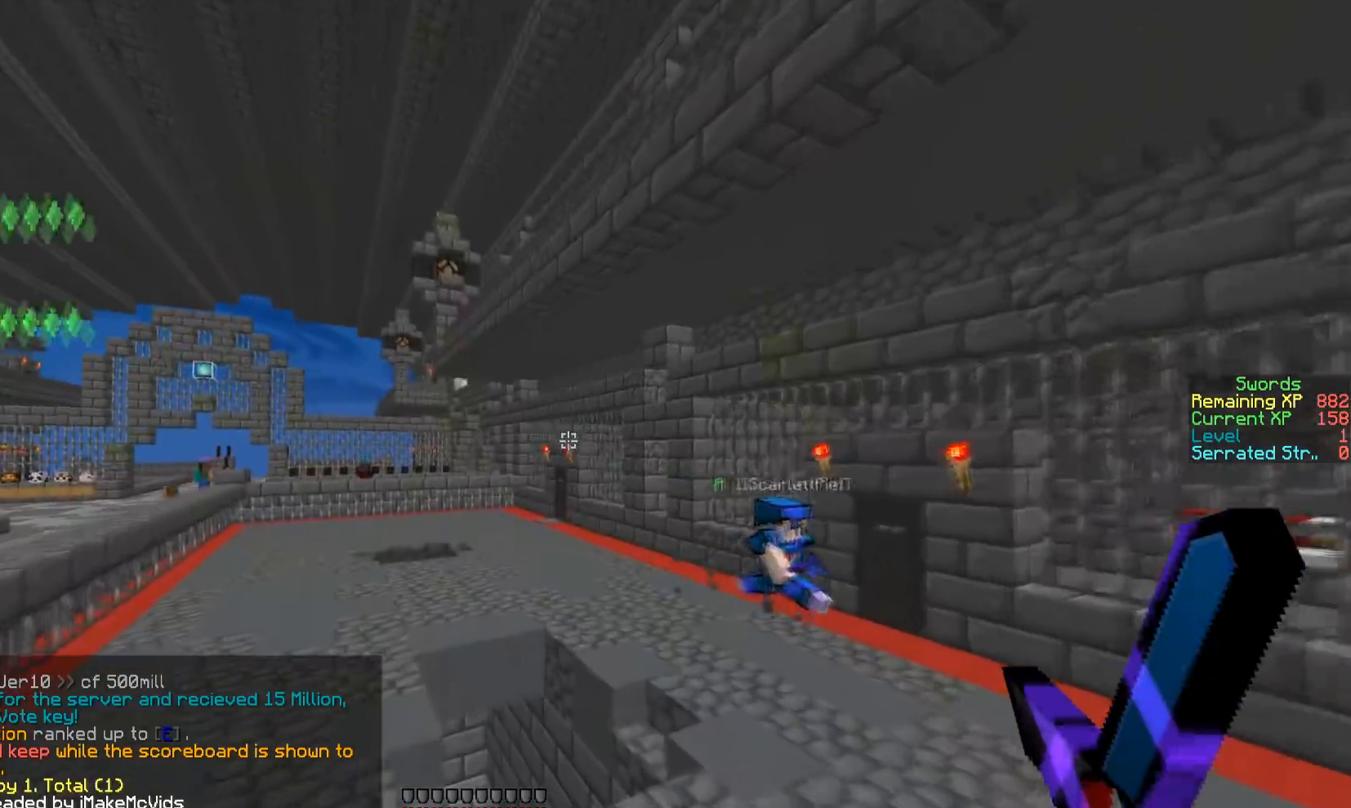
{"keys": ["w"], "events": []}
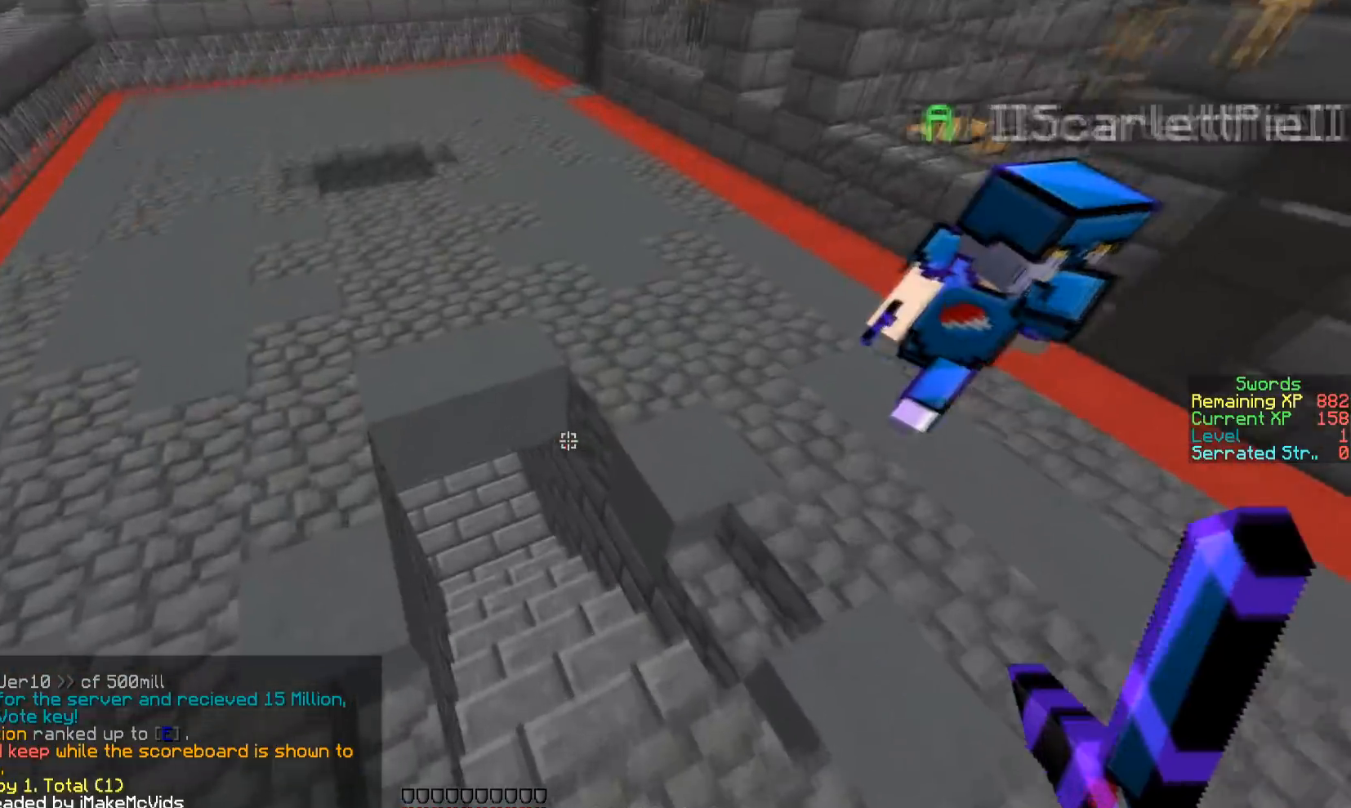
{"keys": ["a", "w"], "events": [[100, "a", "down"]]}
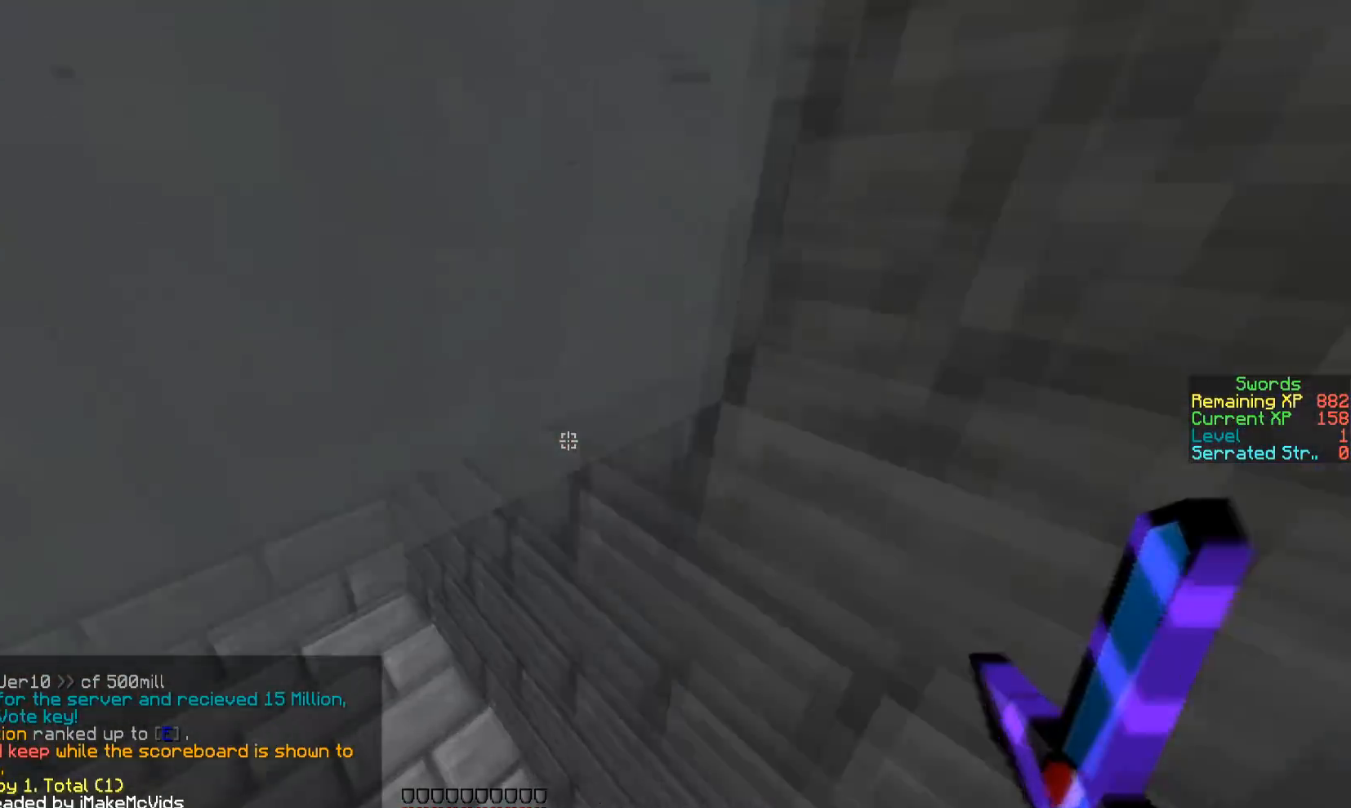
{"keys": ["a", "w"], "events": [[383, "a", "up"], [500, "a", "down"]]}
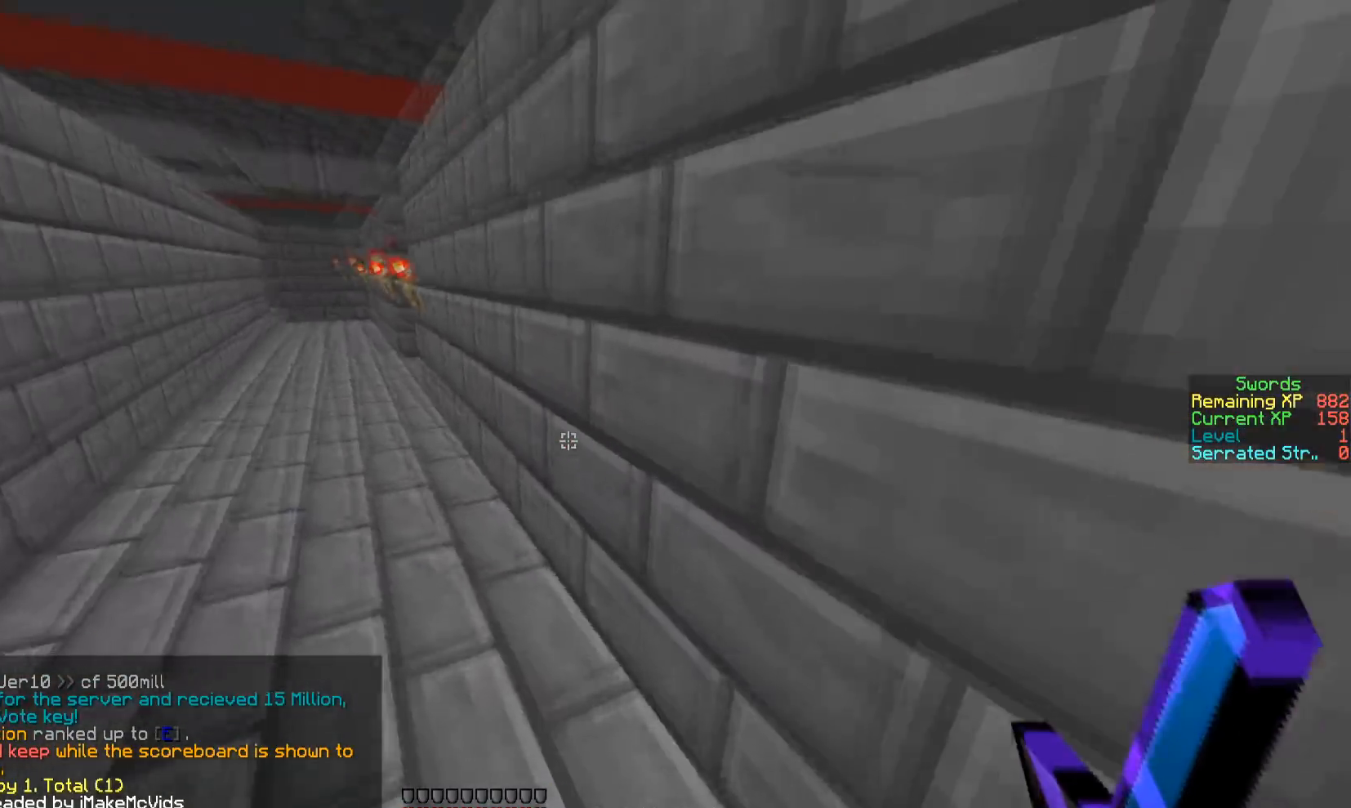
{"keys": ["w"], "events": [[383, "a", "up"]]}
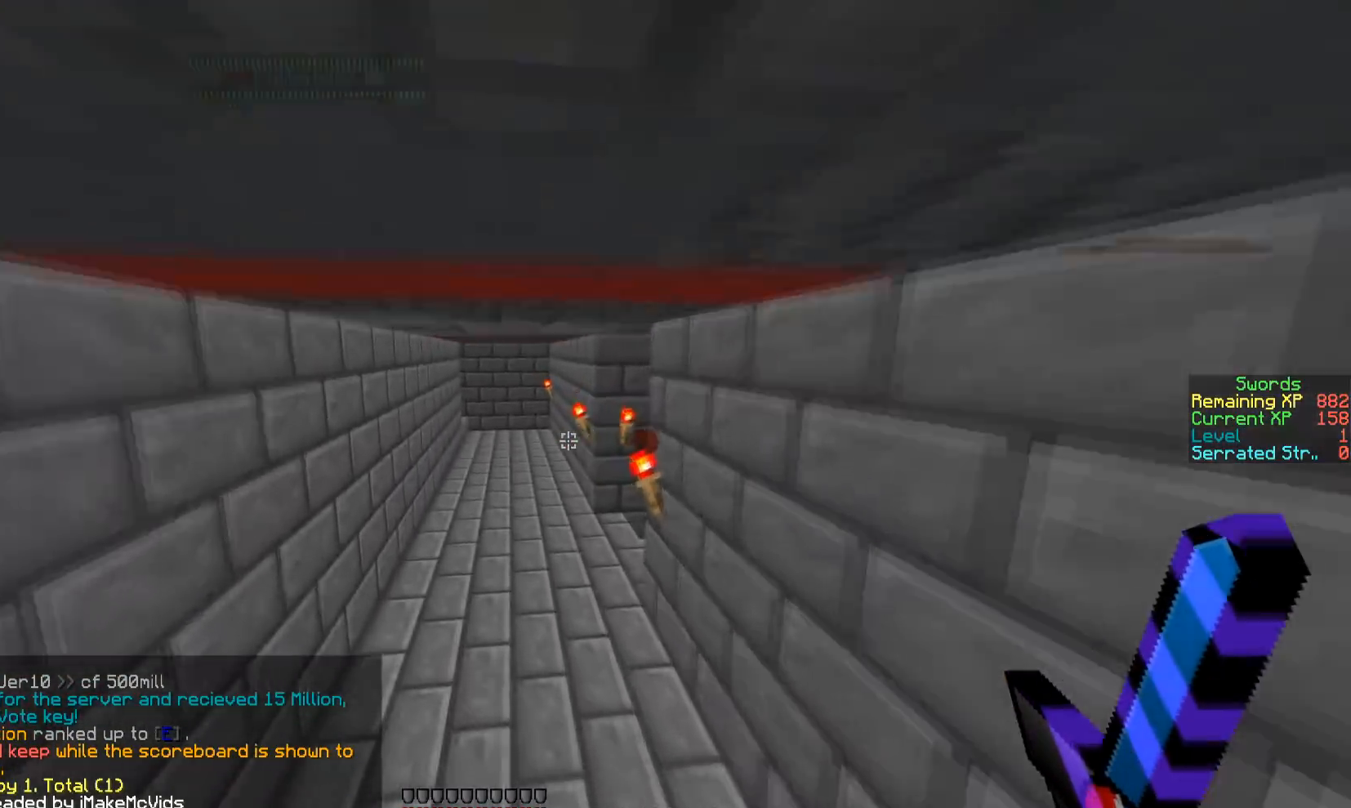
{"keys": ["w"], "events": []}
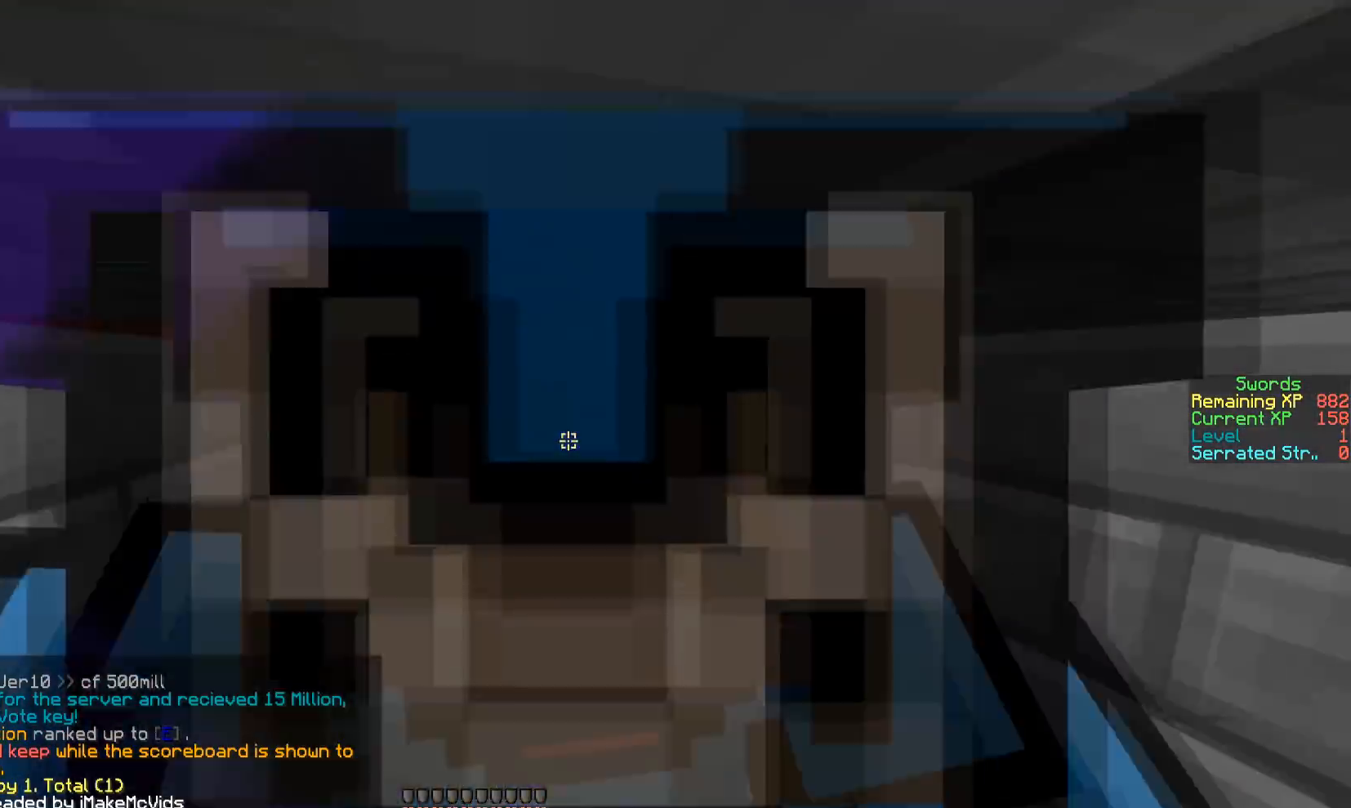
{"keys": ["w"], "events": []}
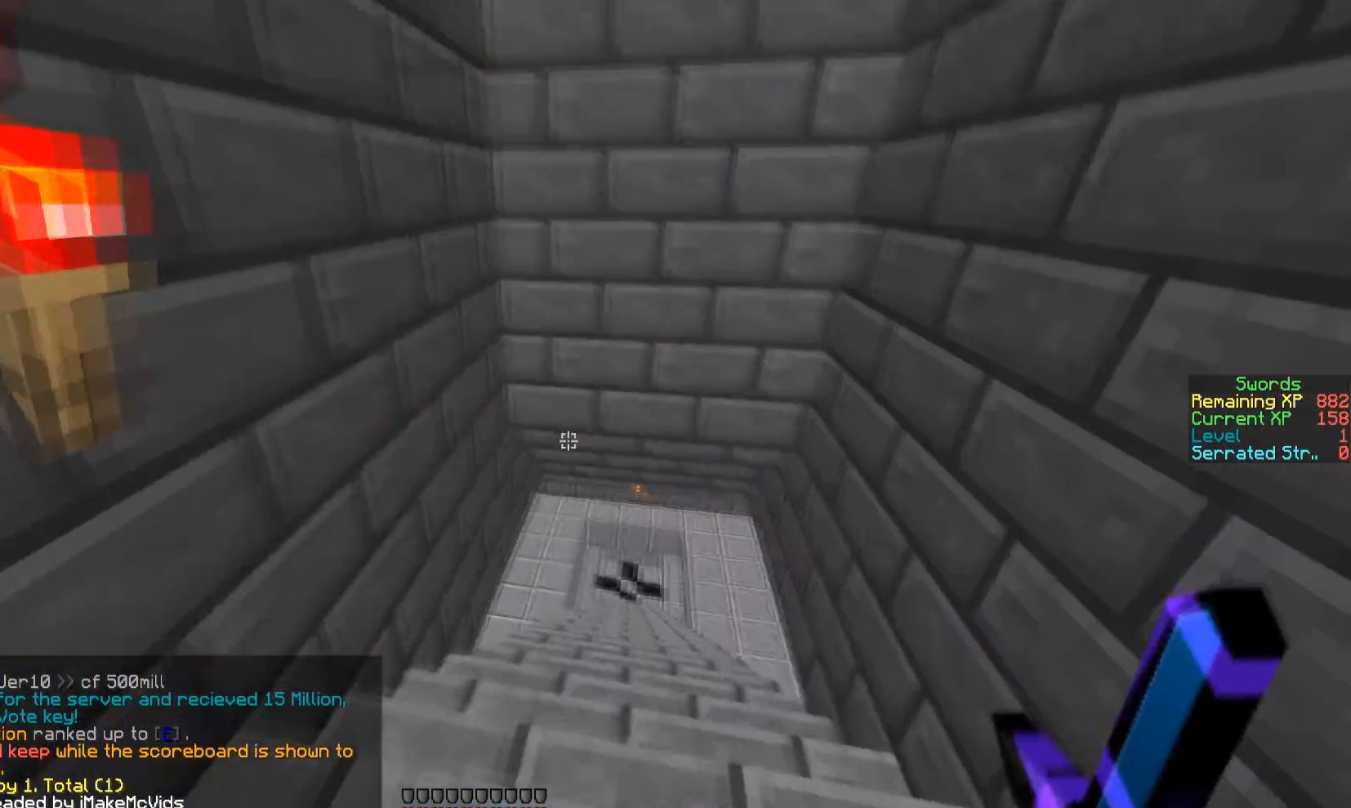
{"keys": ["w"], "events": [[167, "d", "down"], [367, "d", "up"]]}
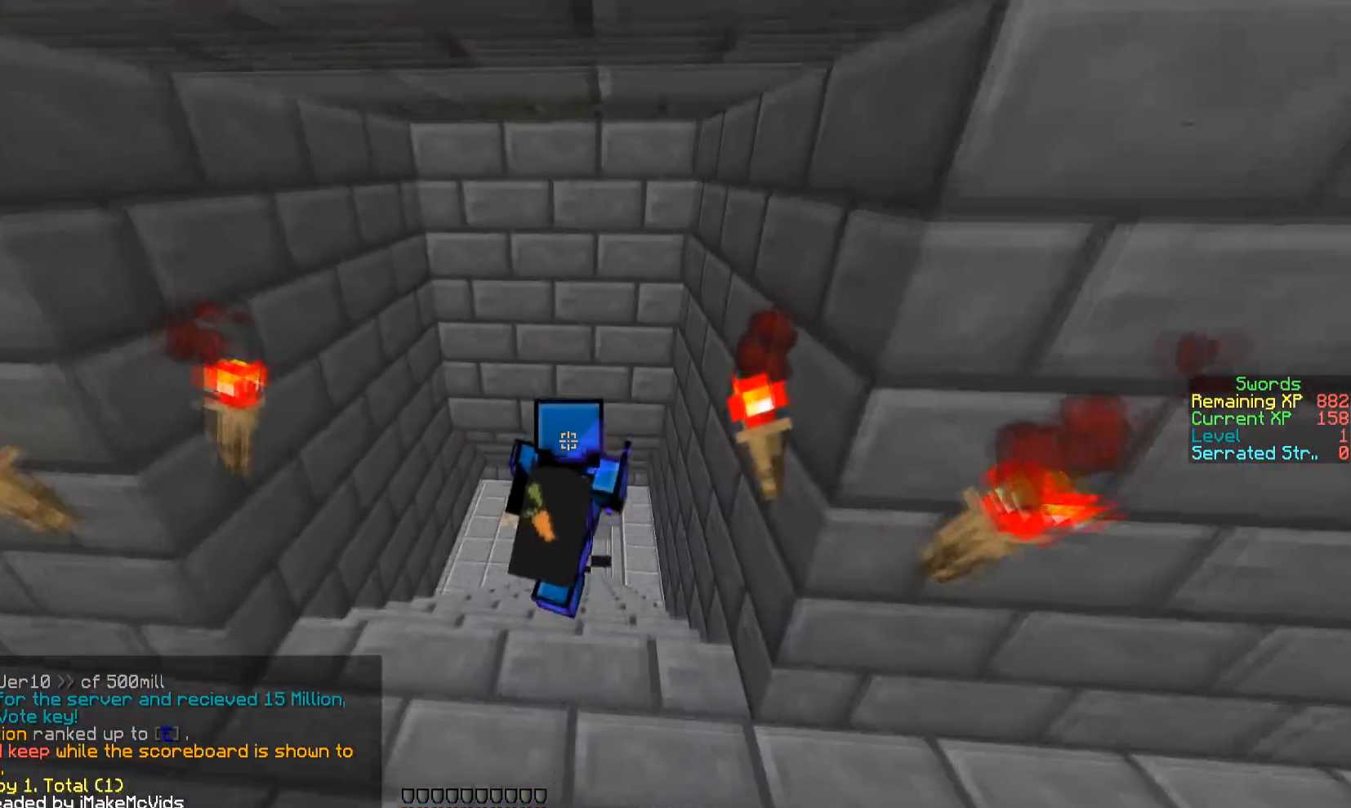
{"keys": ["w"], "events": []}
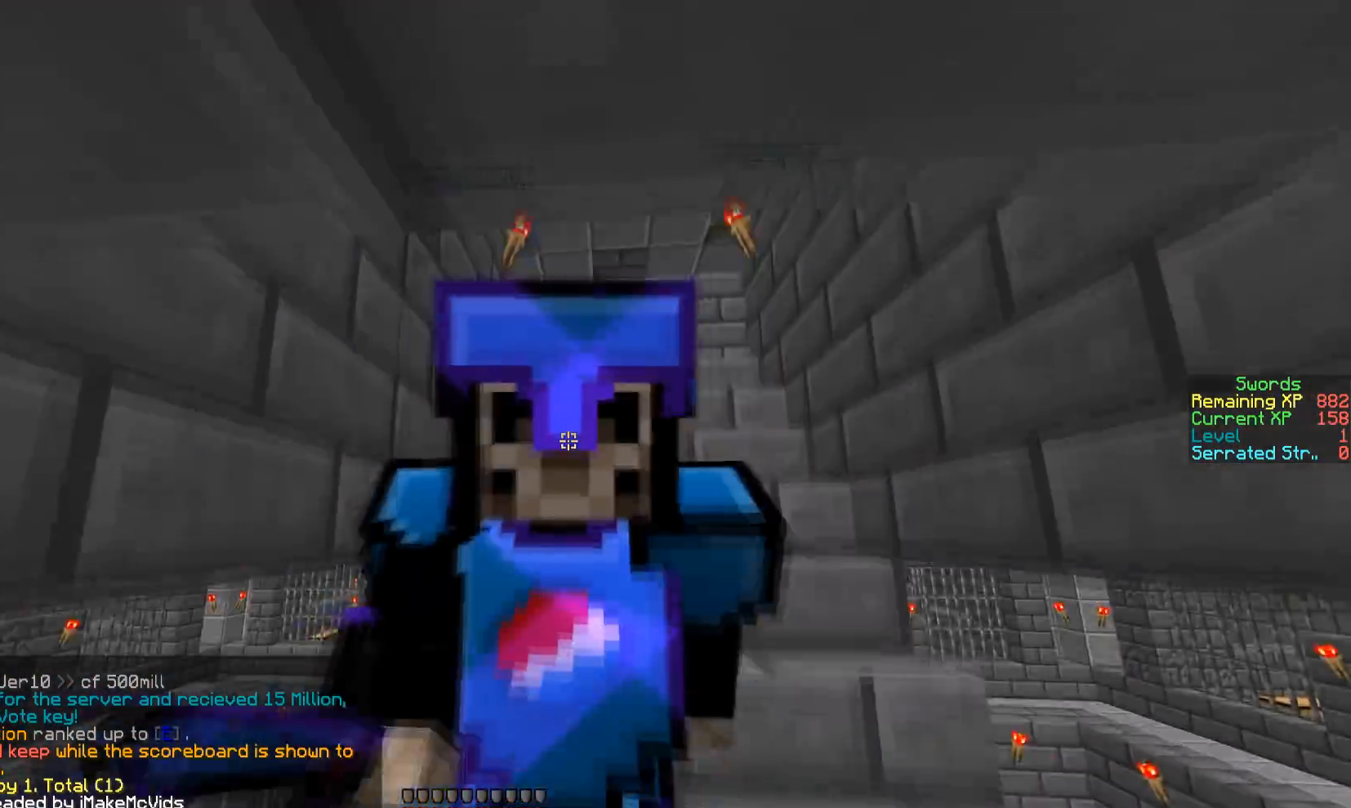
{"keys": ["w"], "events": []}
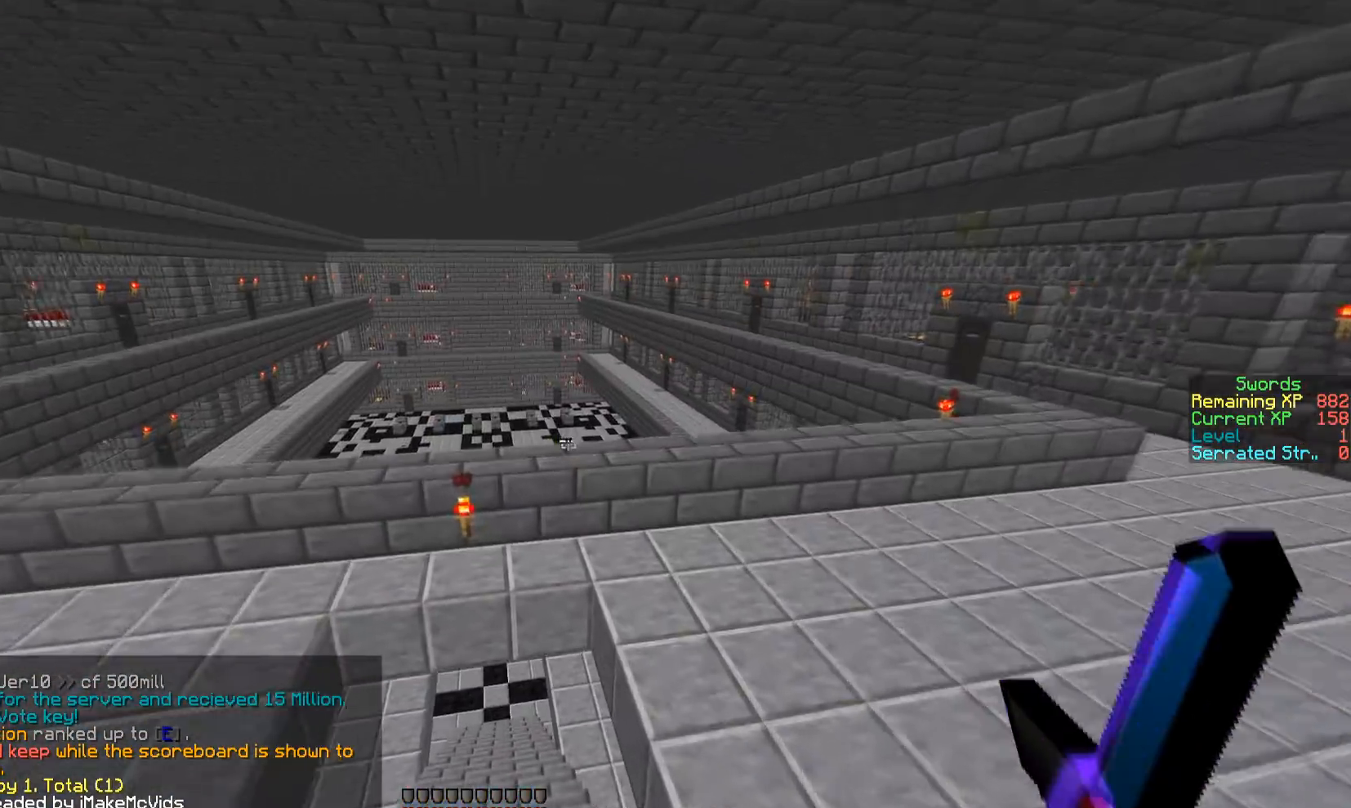
{"keys": ["w"], "events": [[117, "d", "down"], [383, "d", "up"]]}
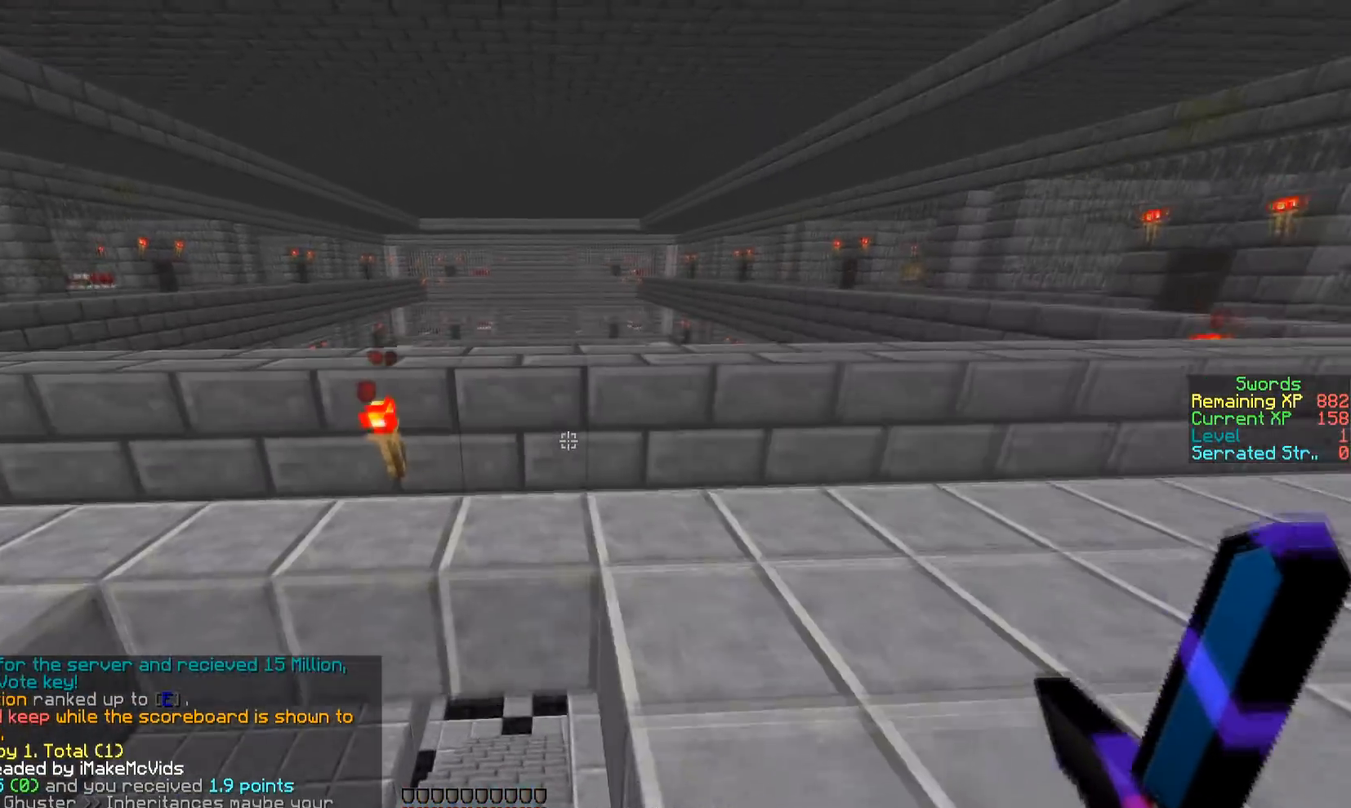
{"keys": ["w"], "events": [[150, "a", "down"], [217, "a", "up"]]}
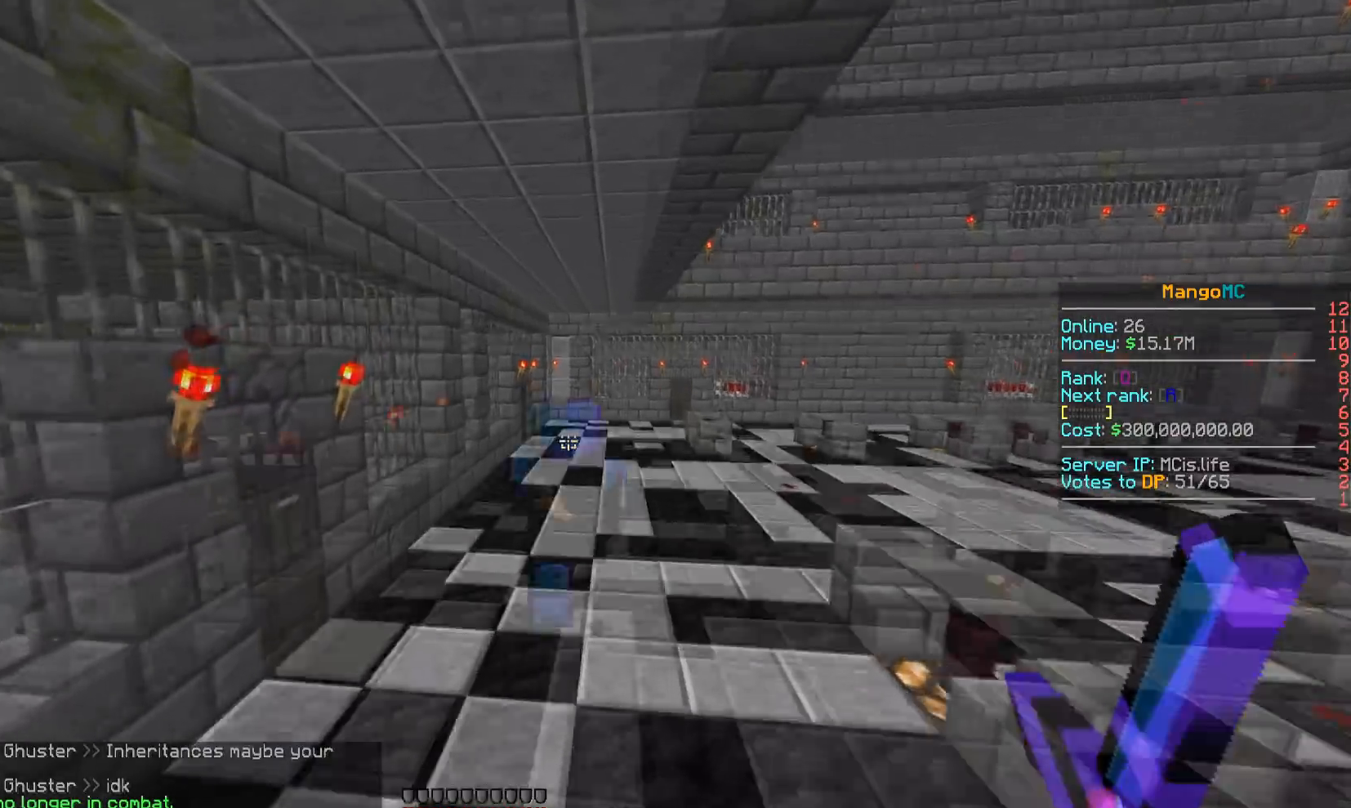
{"keys": ["w"], "events": []}
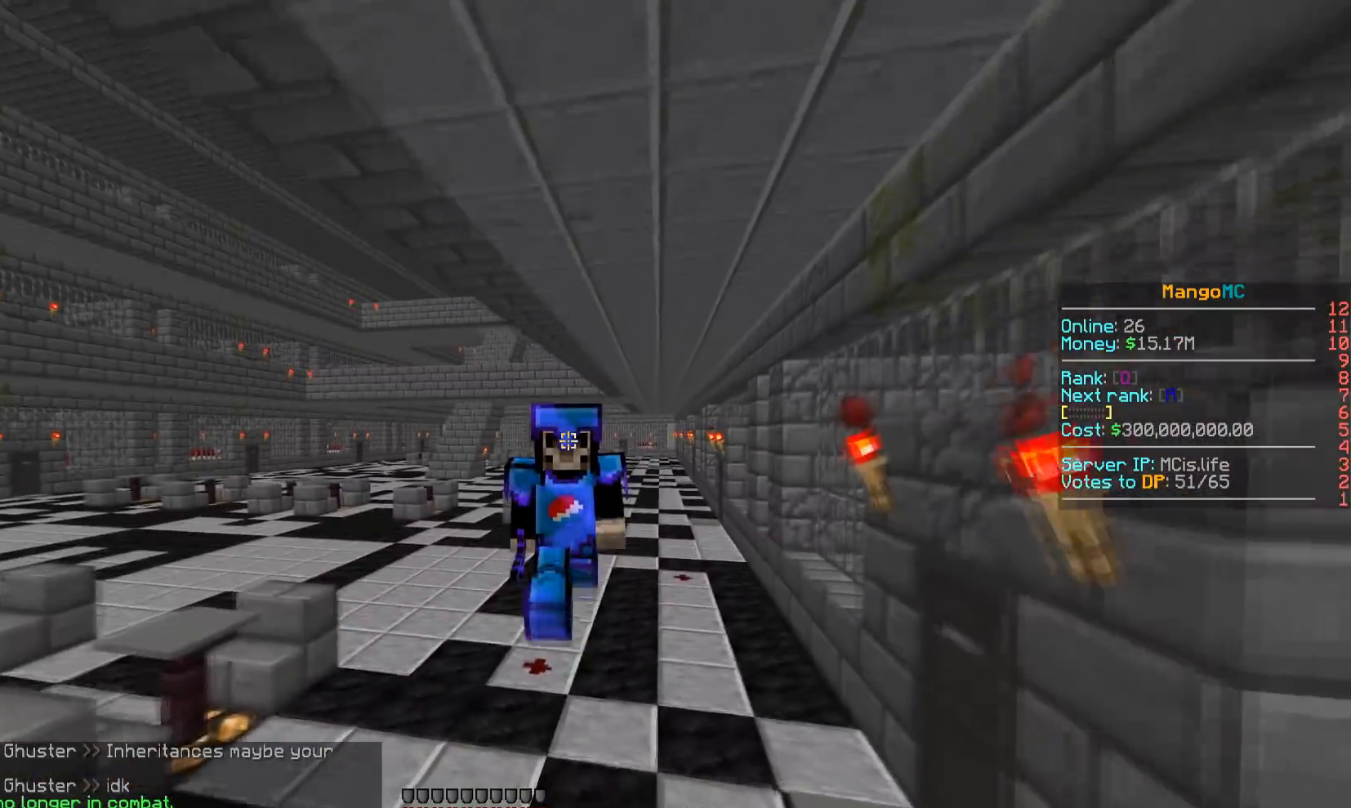
{"keys": ["w"], "events": []}
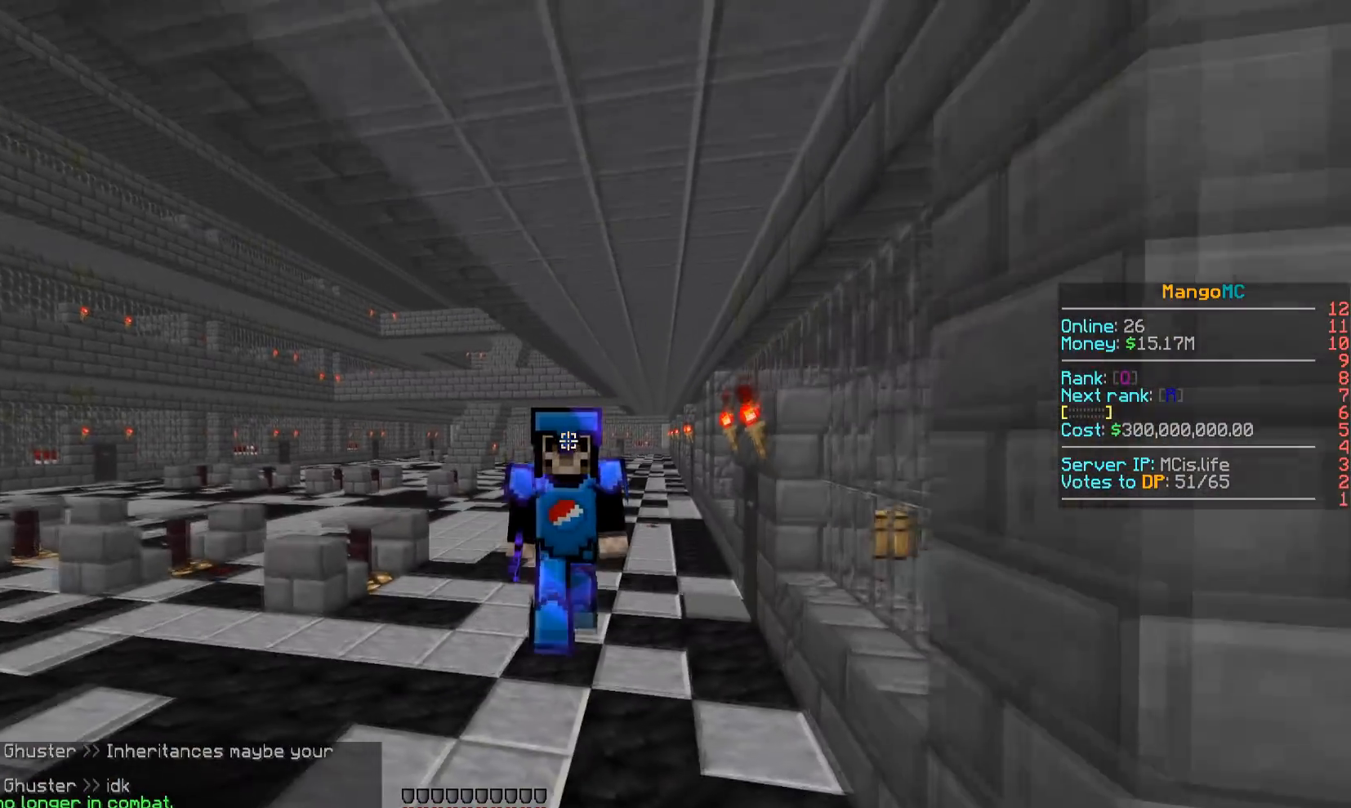
{"keys": ["w"], "events": []}
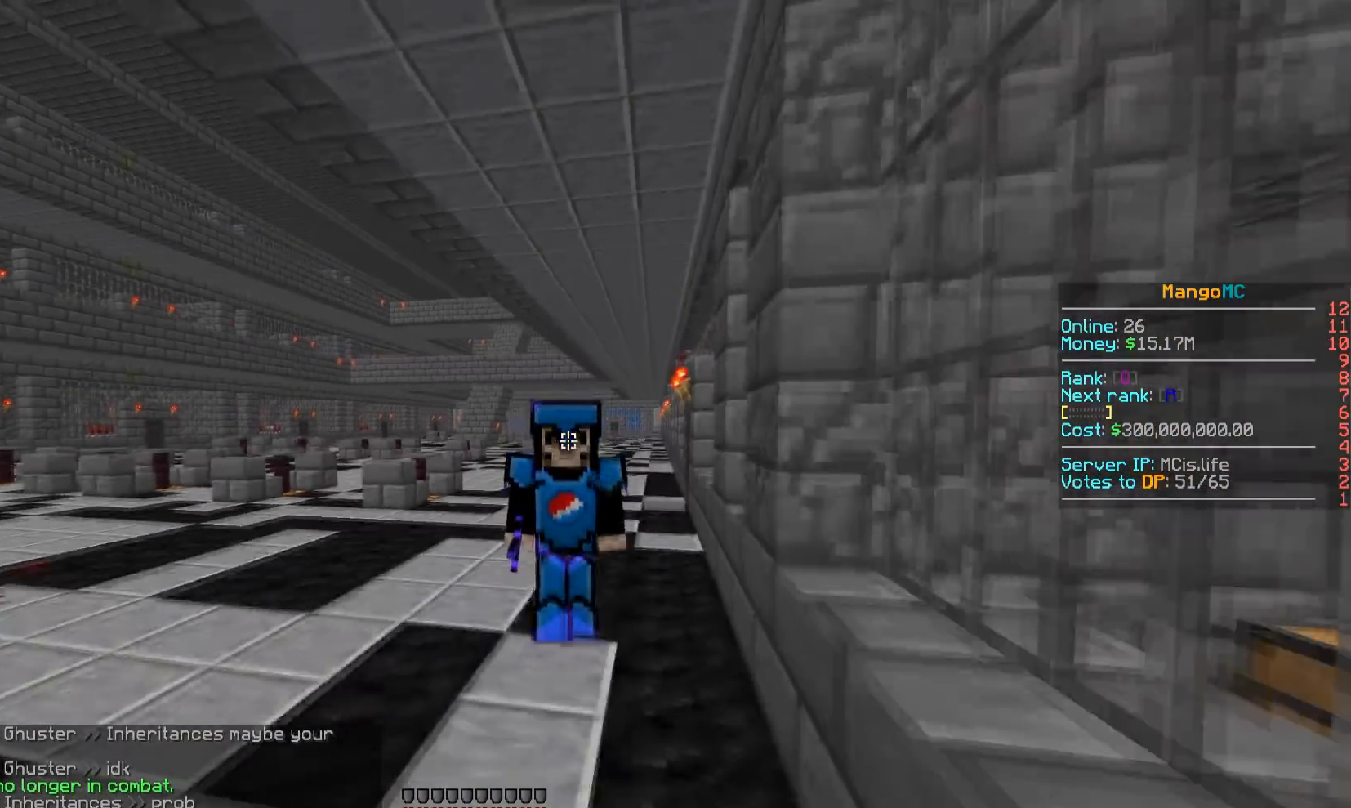
{"keys": ["w"], "events": []}
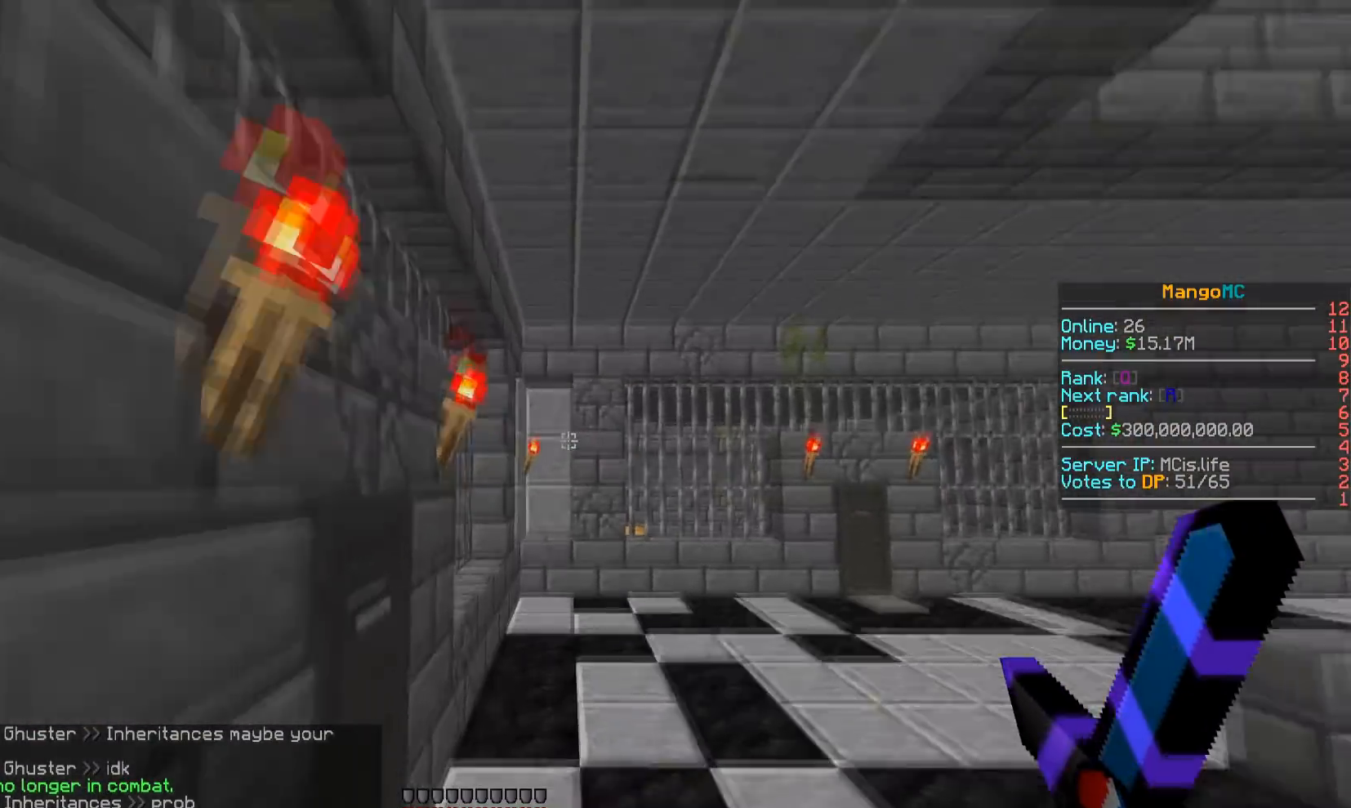
{"keys": ["a", "w"], "events": [[417, "a", "down"]]}